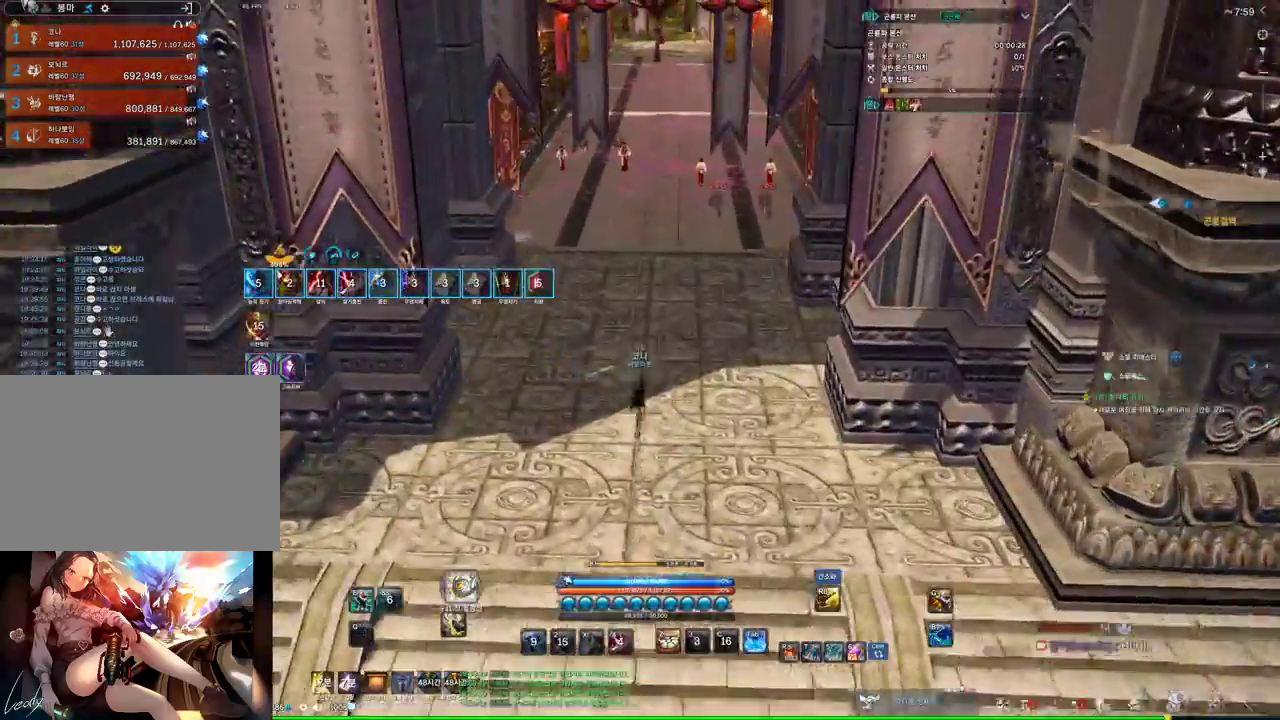
Gameplay with keyboard and mouse; each line is a JSON object with the keys and mouse buttons held at the frame after it. "events" lists presses ("down") and releases ("up") of "1", "2", "3", "4", "5", "a", "alt", "c", "ctrl", "d", "e", "f", "m", "q", "r", "s", "shift", "space", "t", "tab", "tilde", "v", "w", "x", "z", "mouse_left", "mouse_wheel", "mouse_right", "mouse_mb4" and "mouse_mb5" between this image and that frame as [ms after this image, input, new state], when the widget could be followed in between. "mouse_left", "mouse_wheel", "mouse_right", "mouse_mb4", "mouse_mb5" = the "left", "wheel", "right", "mb4", "mb5" buttons of the "mouse" list. No other keys are recorded. "wheel" means that the mouse wheel is clicked or scrolled. Mouse movement is not recorded.
{"keys": ["w"], "mouse": [], "events": [[133, "v", "down"], [200, "v", "up"]]}
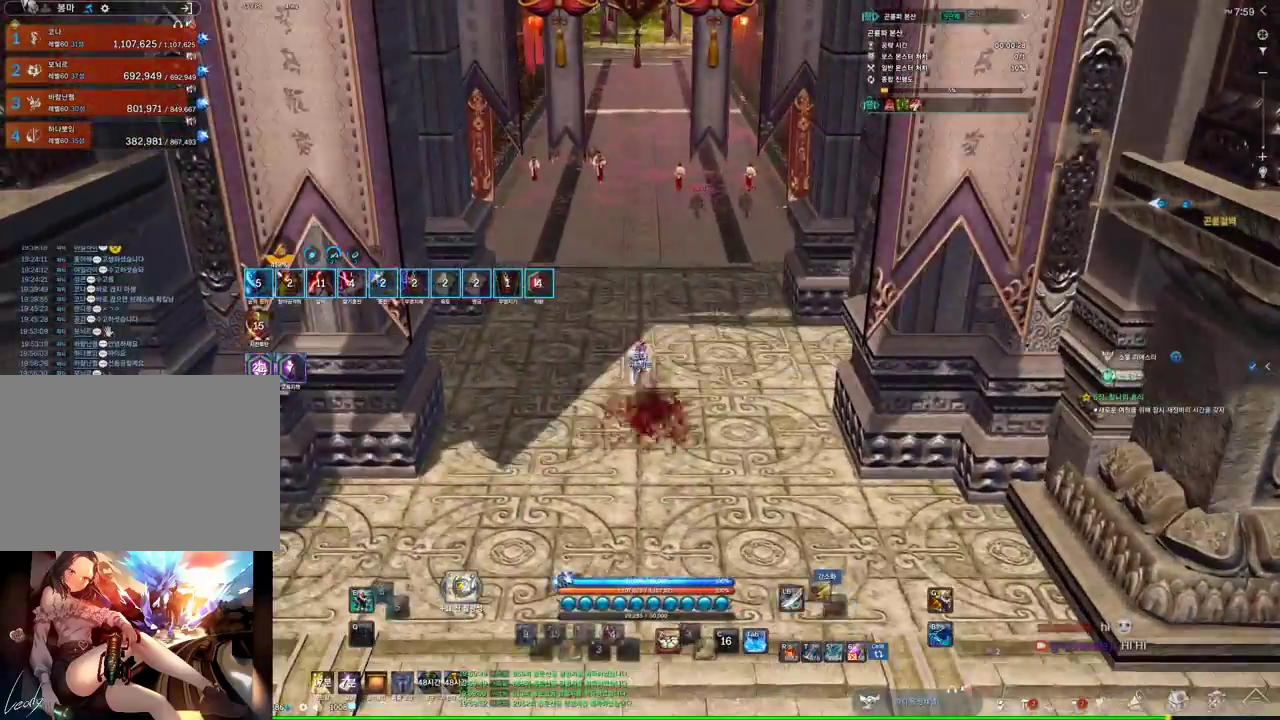
{"keys": ["w"], "mouse": [], "events": []}
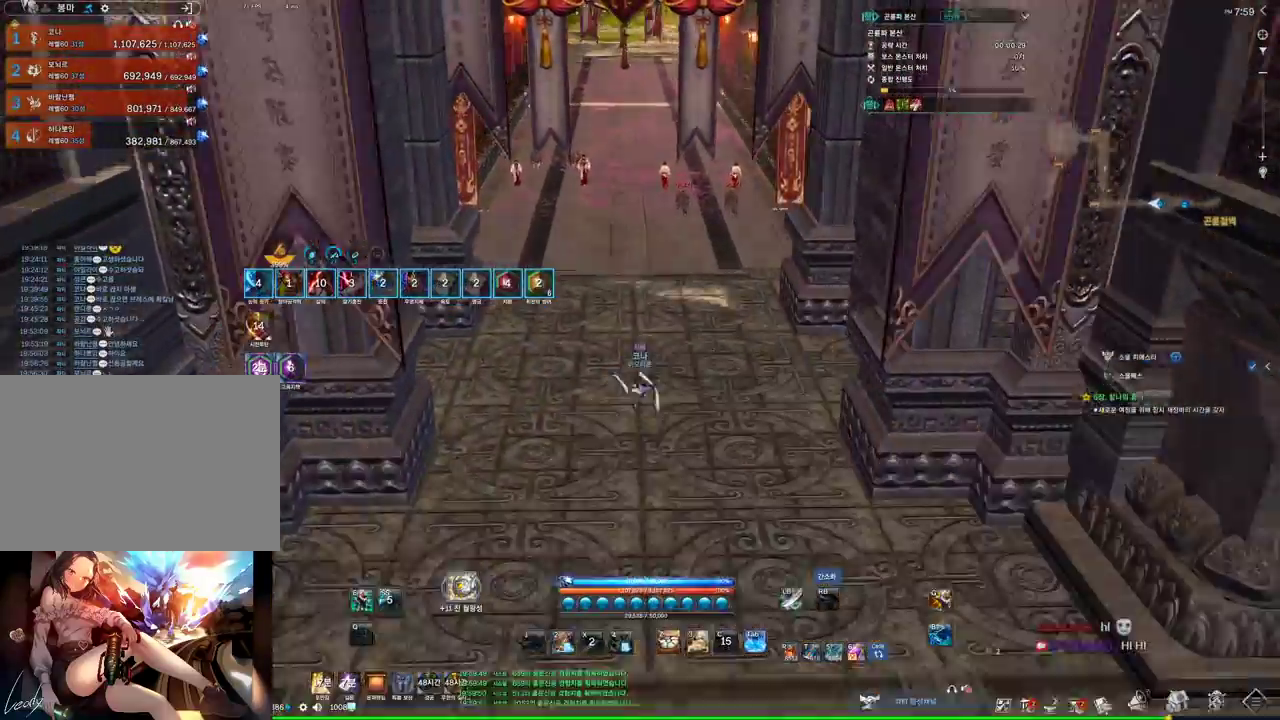
{"keys": ["w"], "mouse": [], "events": [[266, "tab", "down"], [366, "tab", "up"]]}
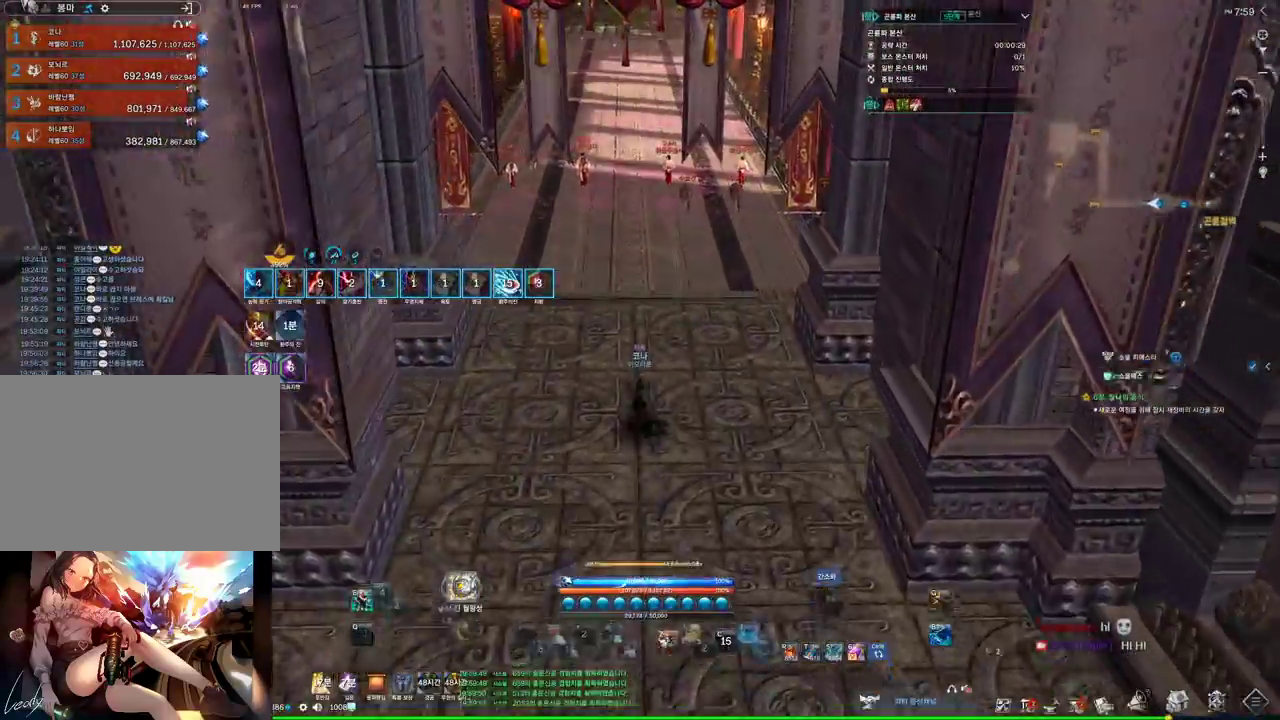
{"keys": ["w"], "mouse": [], "events": []}
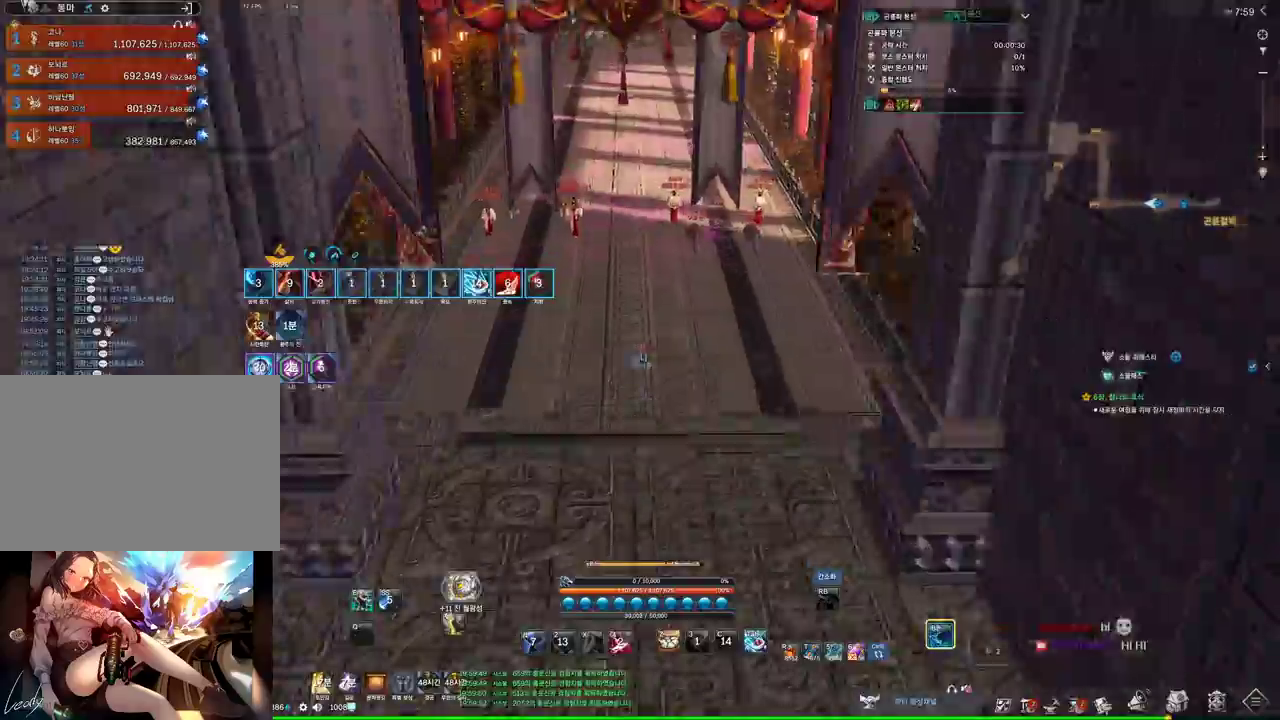
{"keys": ["w"], "mouse": [], "events": []}
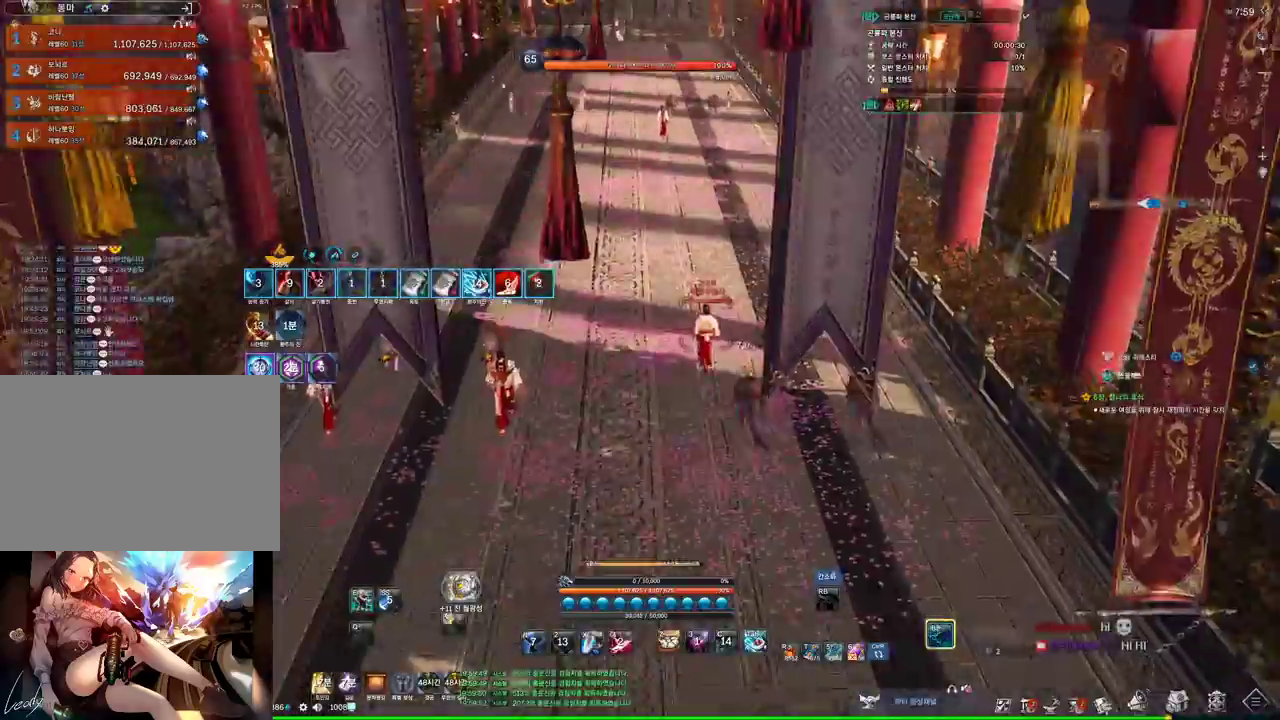
{"keys": ["w"], "mouse": [], "events": []}
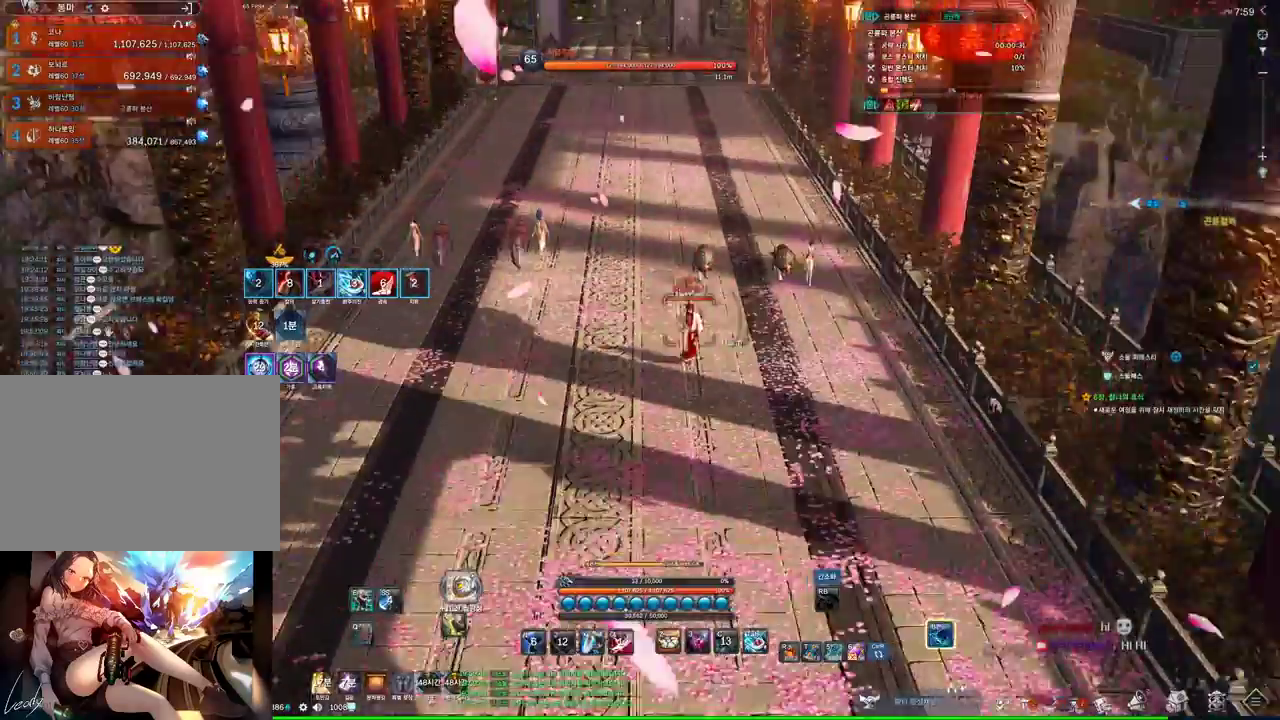
{"keys": ["w"], "mouse": [], "events": [[200, "e", "down"], [366, "e", "up"]]}
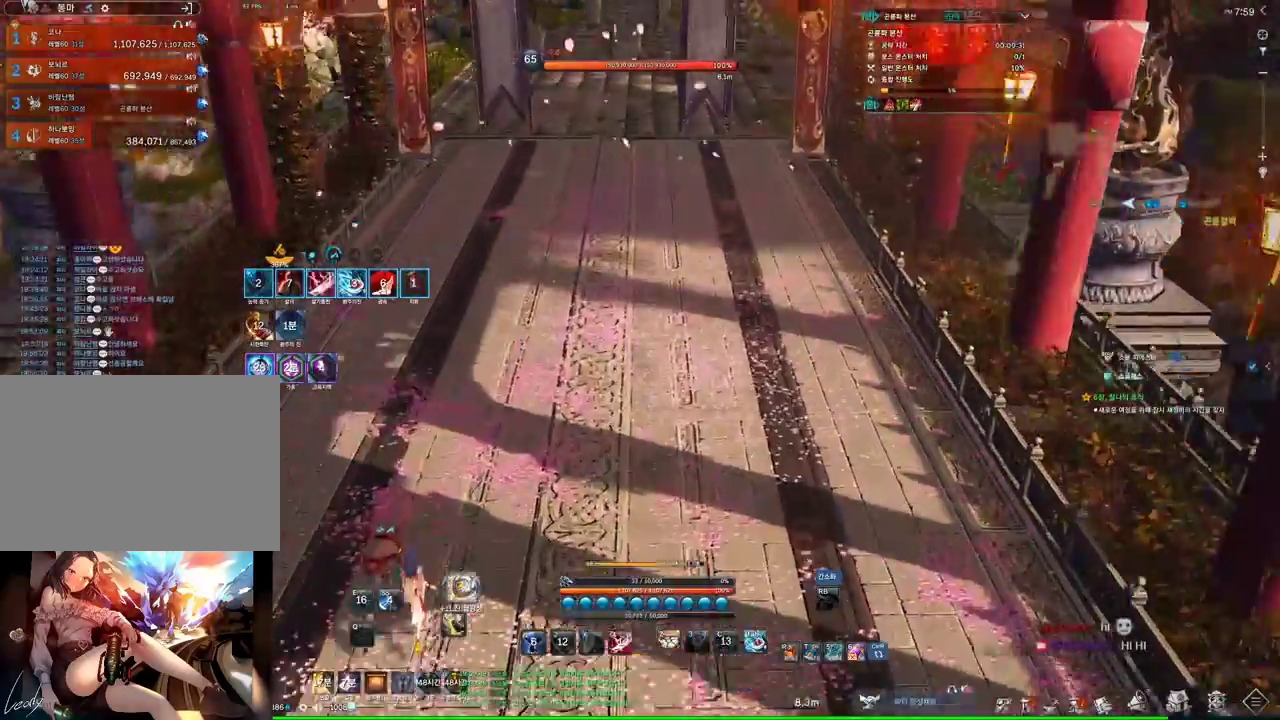
{"keys": ["w"], "mouse": [], "events": [[333, "space", "down"], [500, "space", "up"]]}
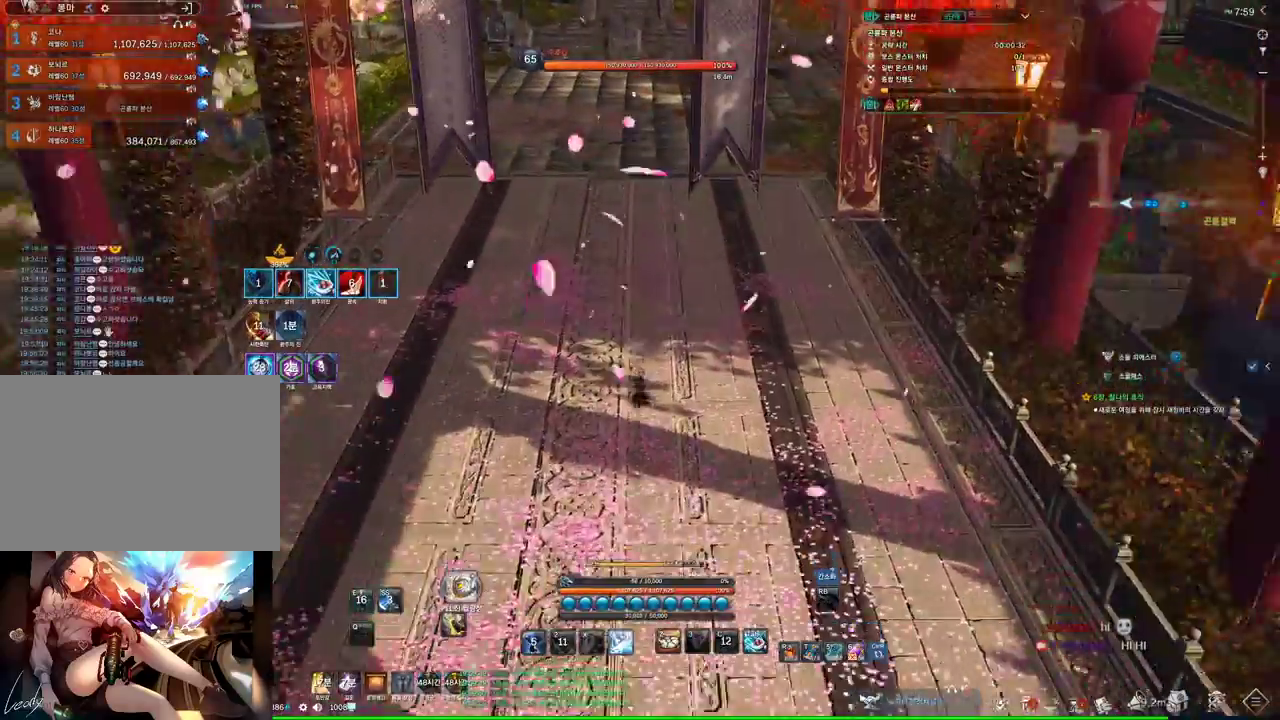
{"keys": ["alt", "w"], "mouse": [], "events": [[200, "alt", "down"]]}
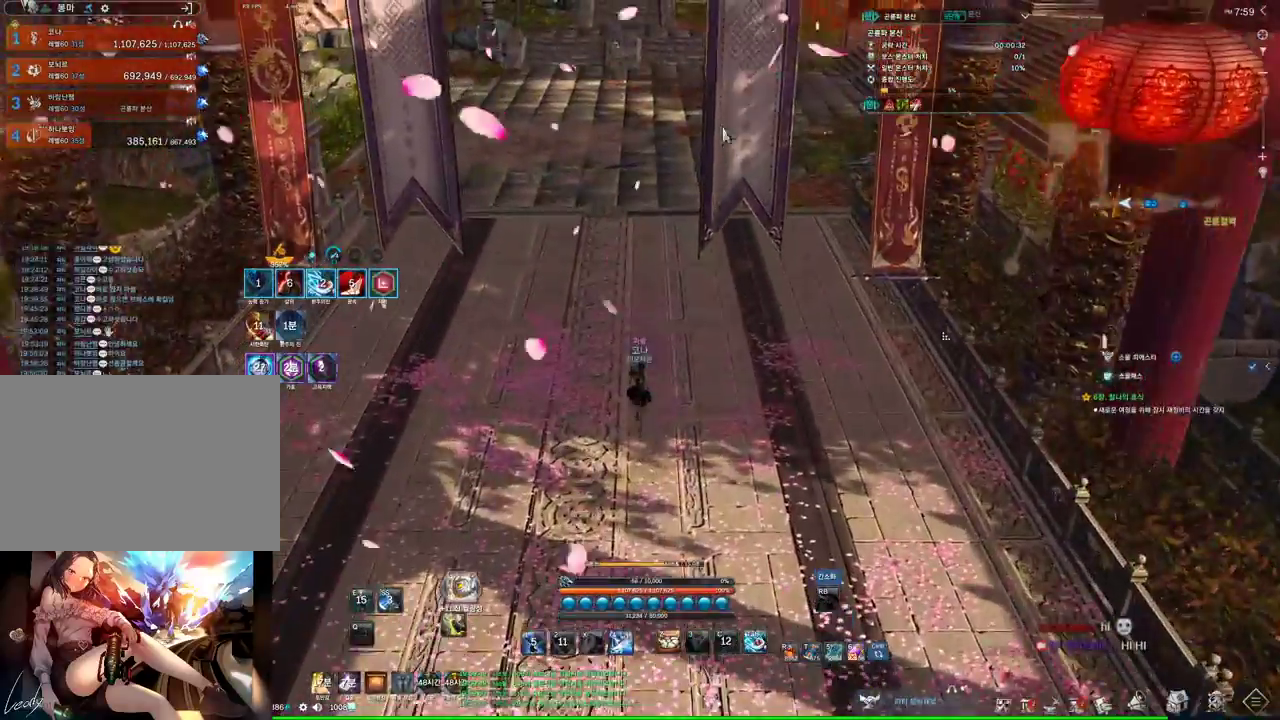
{"keys": ["alt", "w"], "mouse": [], "events": [[33, "mouse_left", "down"], [33, "mouse_right", "down"], [166, "mouse_left", "up"], [166, "mouse_right", "up"]]}
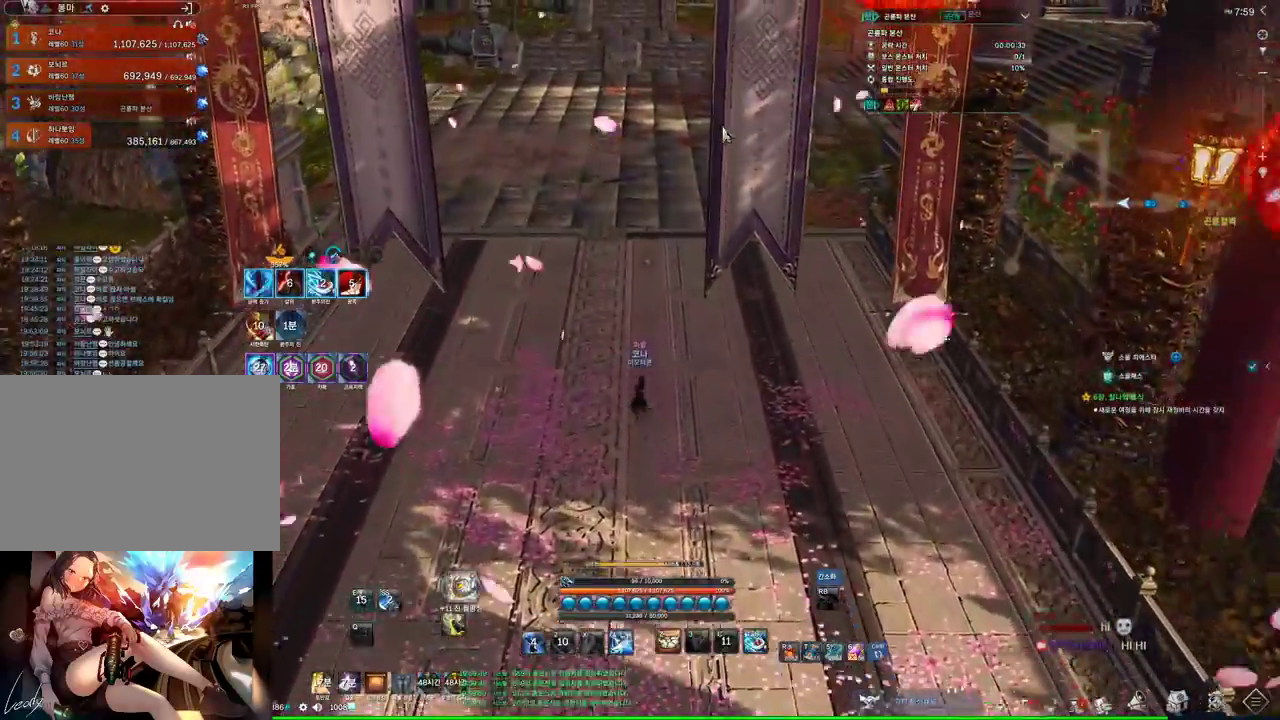
{"keys": ["w"], "mouse": [], "events": [[166, "alt", "up"], [333, "space", "down"], [433, "space", "up"]]}
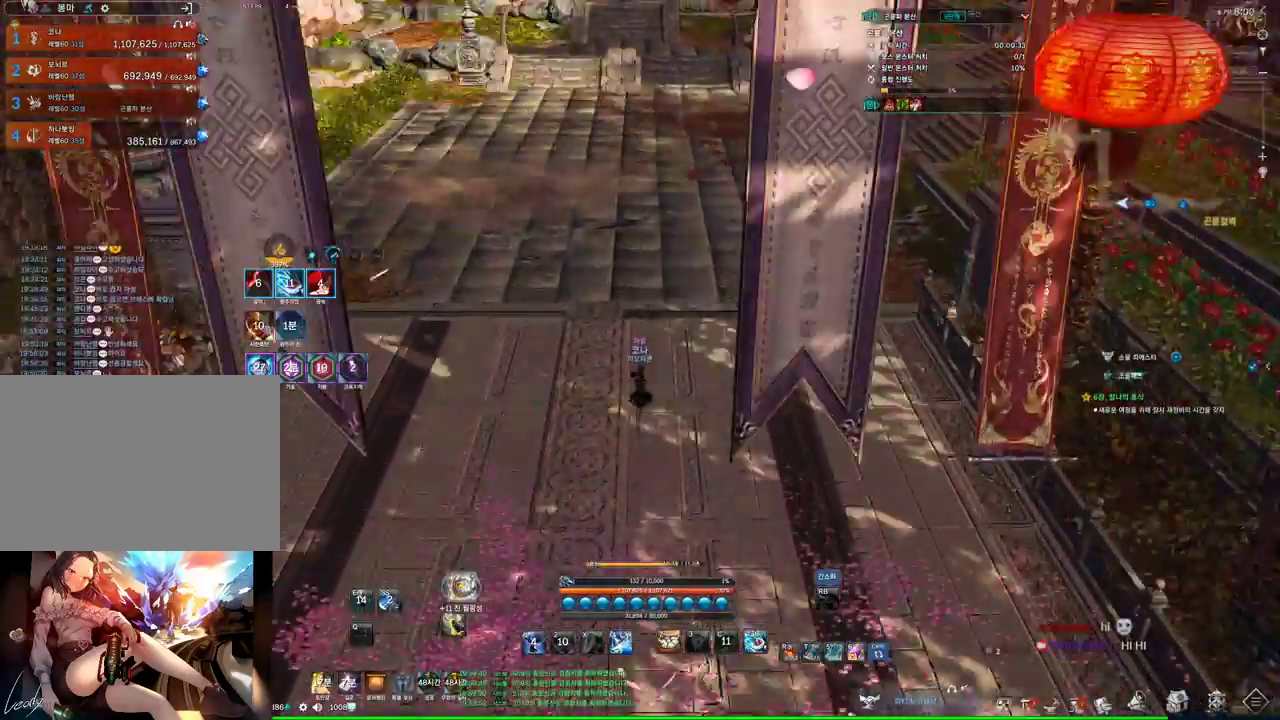
{"keys": ["alt", "w"], "mouse": [], "events": [[133, "alt", "down"], [300, "mouse_left", "down"], [300, "mouse_right", "down"], [433, "mouse_left", "up"], [433, "mouse_right", "up"]]}
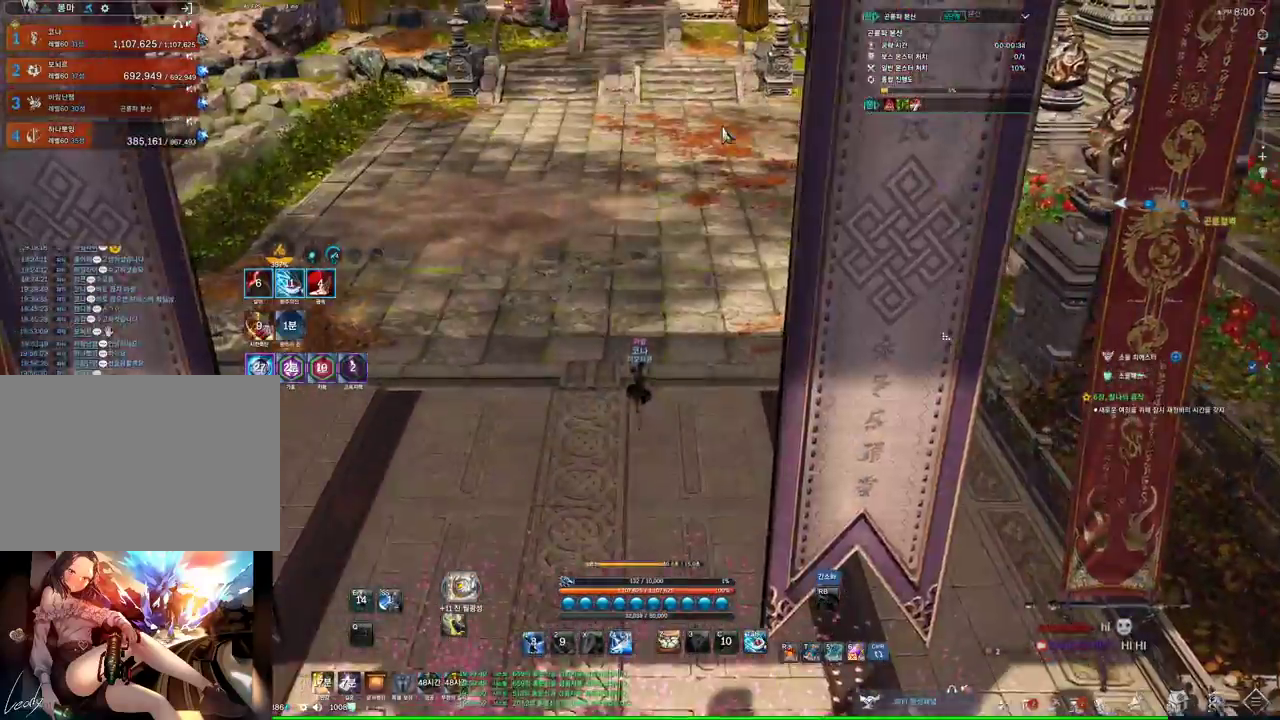
{"keys": [], "mouse": [], "events": [[100, "alt", "up"], [266, "space", "down"], [400, "space", "up"], [400, "w", "up"]]}
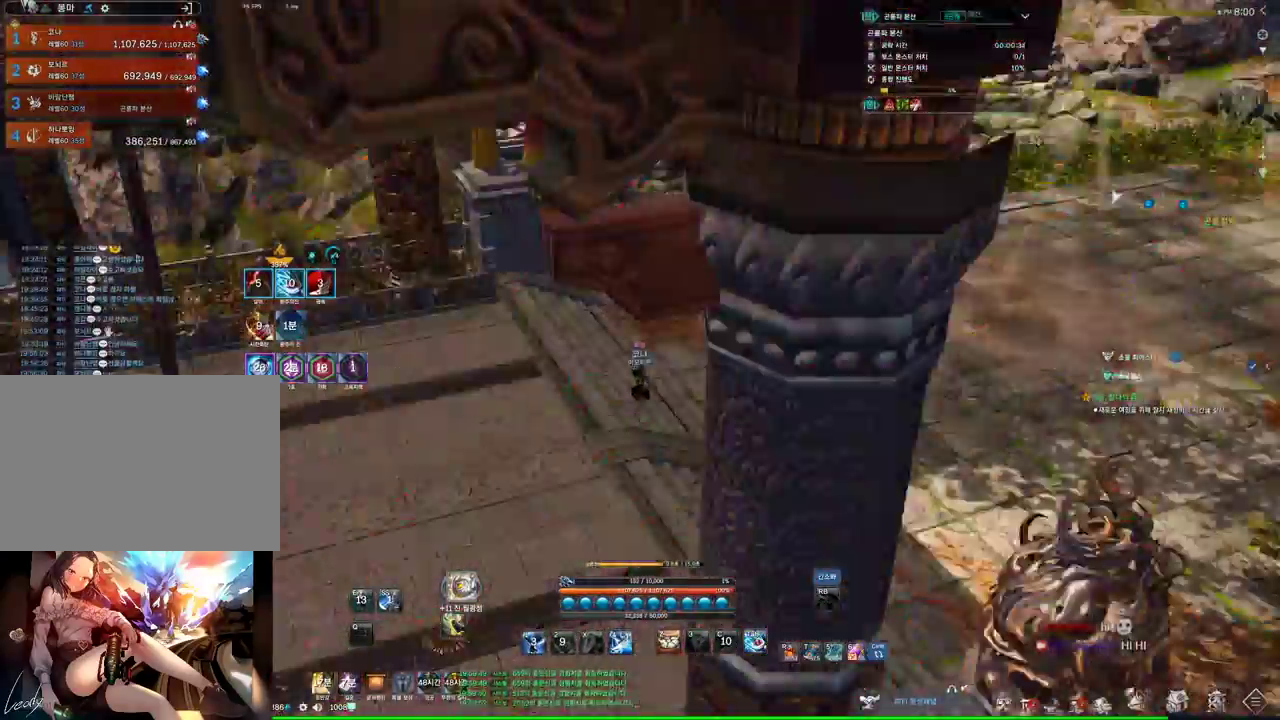
{"keys": [], "mouse": [], "events": []}
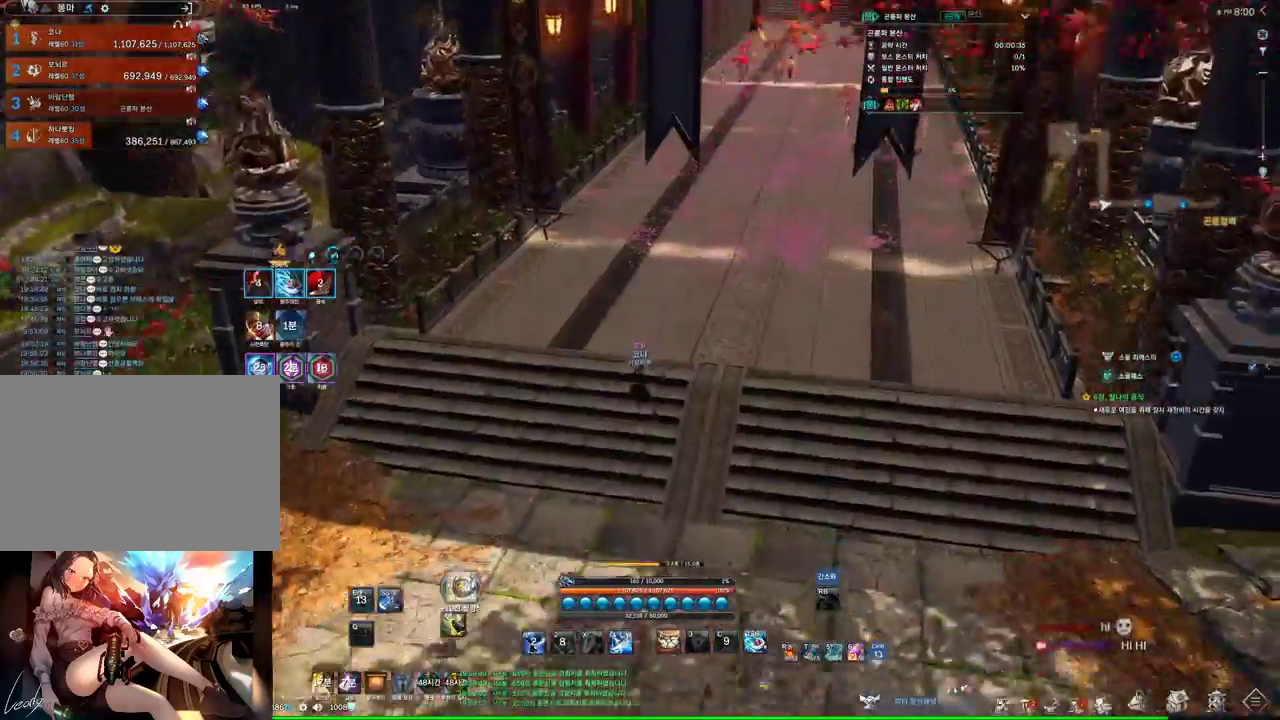
{"keys": [], "mouse": [], "events": [[100, "s", "down"], [166, "s", "up"], [200, "s", "down"], [300, "s", "up"]]}
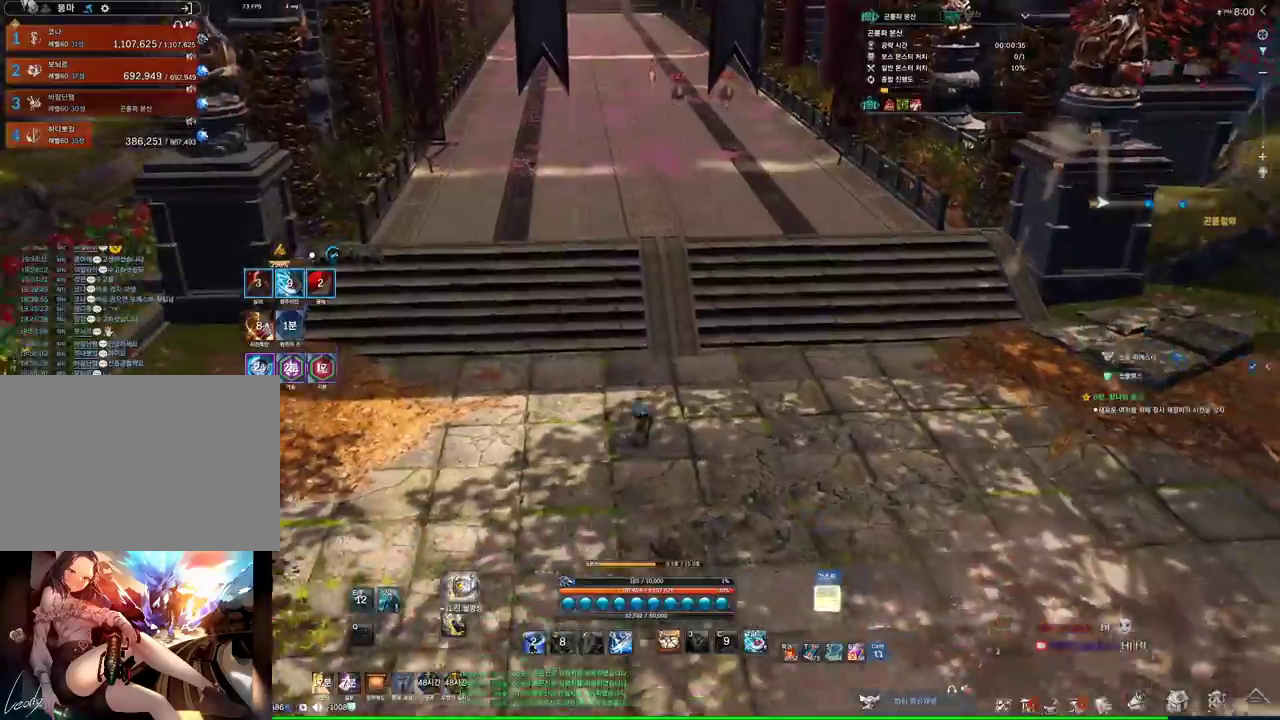
{"keys": [], "mouse": [], "events": [[33, "s", "down"], [100, "s", "up"], [133, "s", "down"], [233, "s", "up"]]}
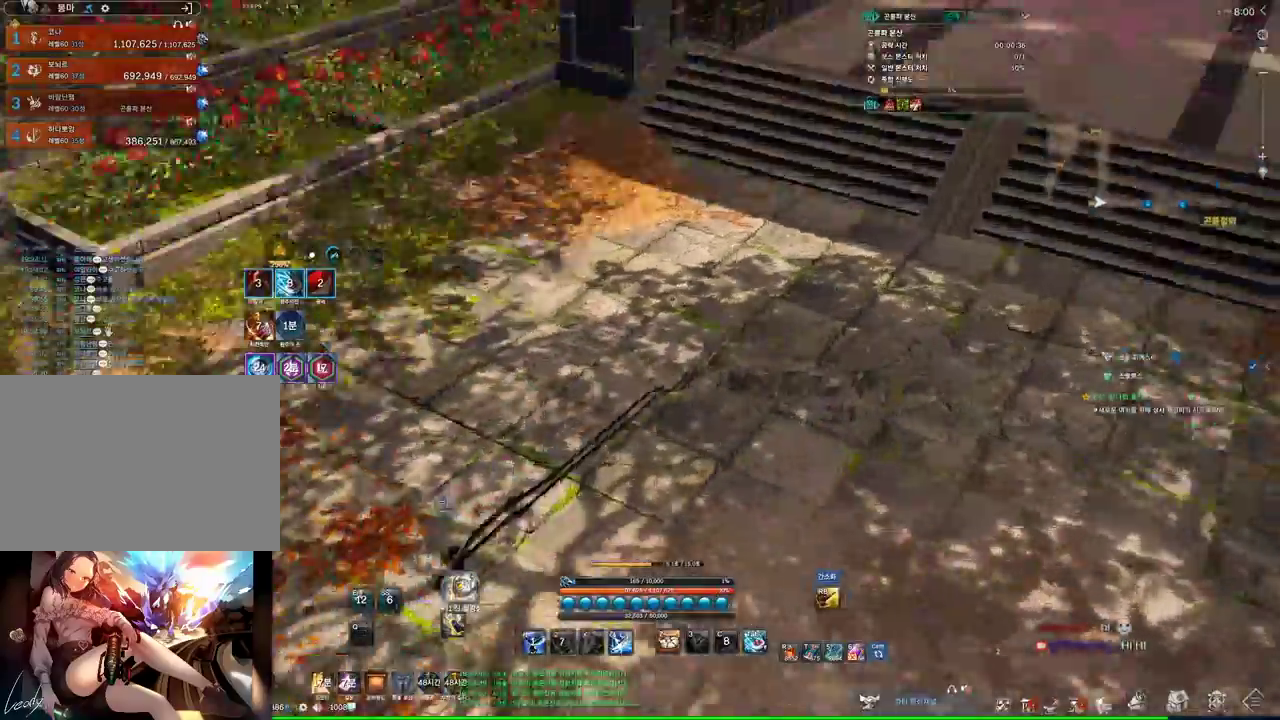
{"keys": ["space", "w"], "mouse": [], "events": [[66, "a", "down"], [100, "w", "down"], [166, "a", "up"], [400, "space", "down"]]}
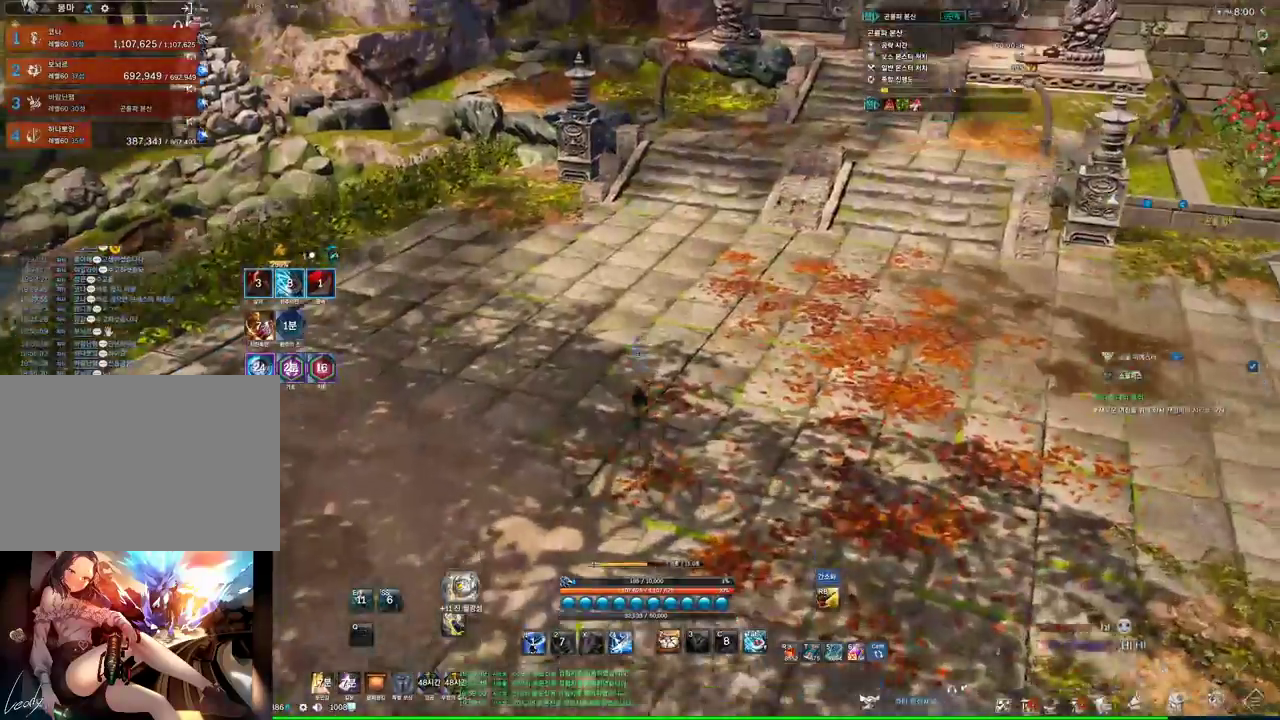
{"keys": ["w"], "mouse": [], "events": [[66, "space", "up"], [366, "mouse_right", "down"], [466, "mouse_right", "up"]]}
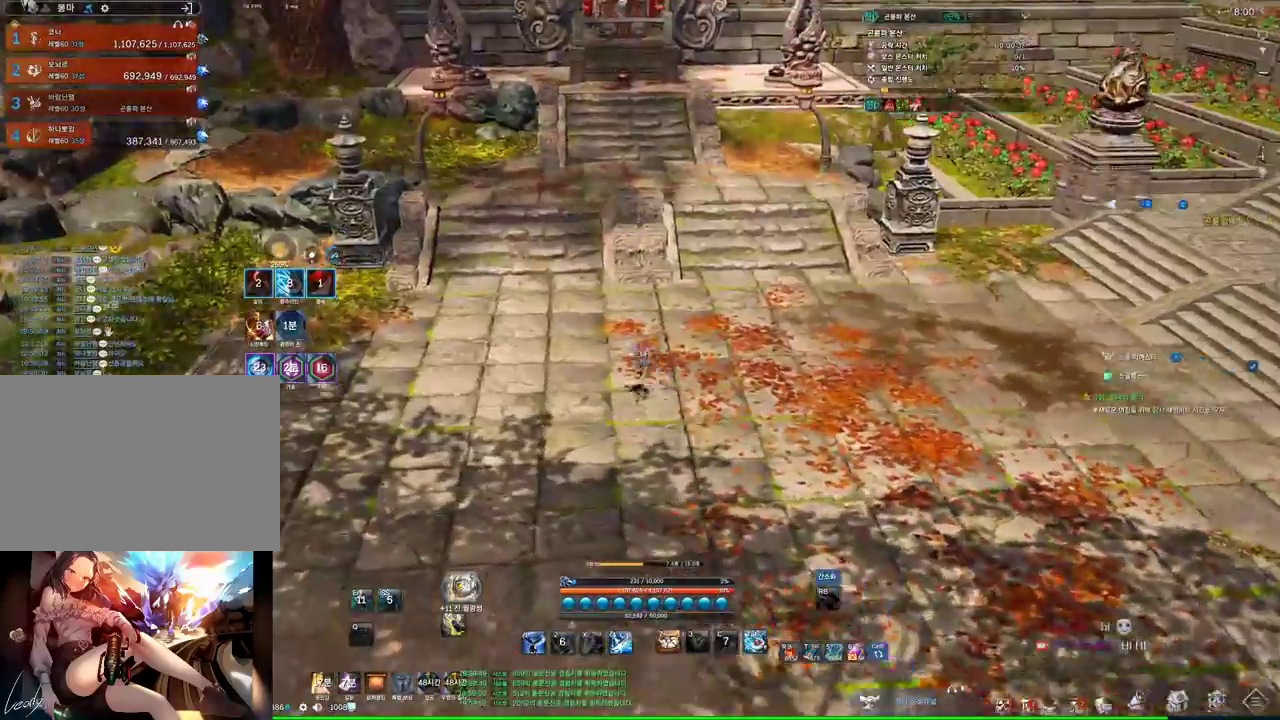
{"keys": ["w"], "mouse": [], "events": []}
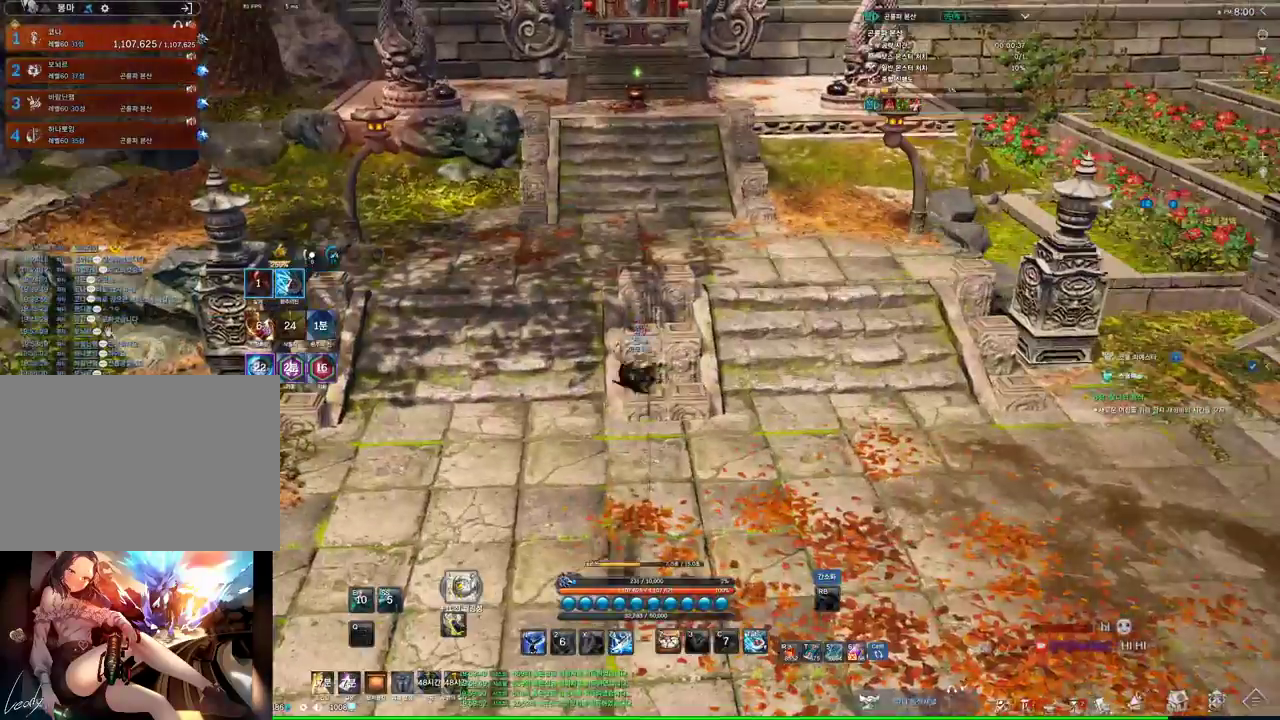
{"keys": ["w"], "mouse": [], "events": [[66, "a", "down"], [400, "a", "up"]]}
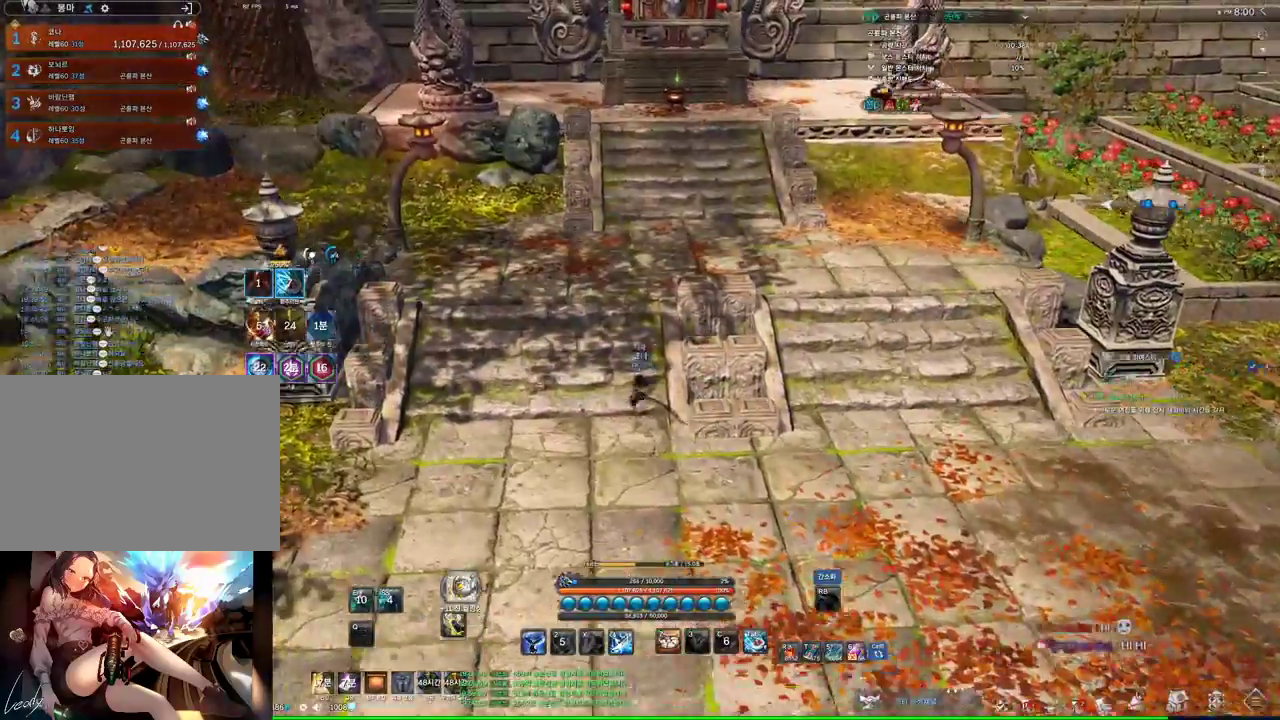
{"keys": ["w"], "mouse": [], "events": []}
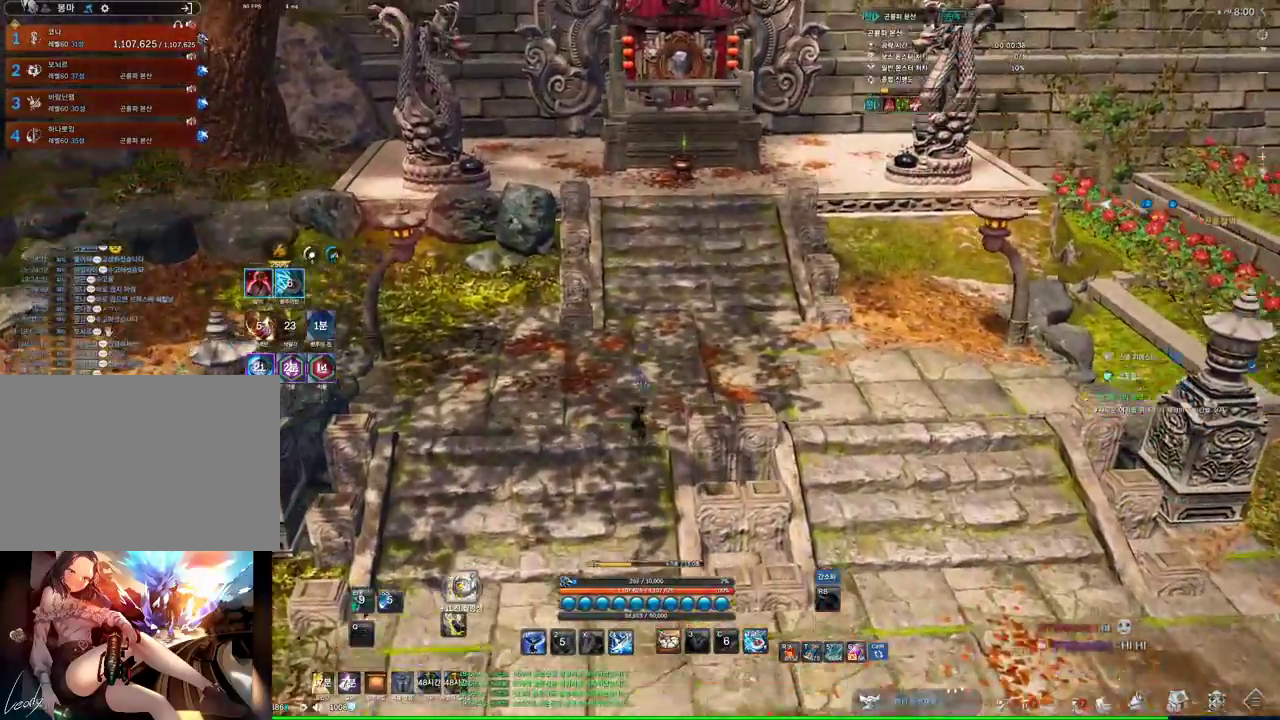
{"keys": ["w"], "mouse": [], "events": [[133, "d", "down"], [466, "d", "up"]]}
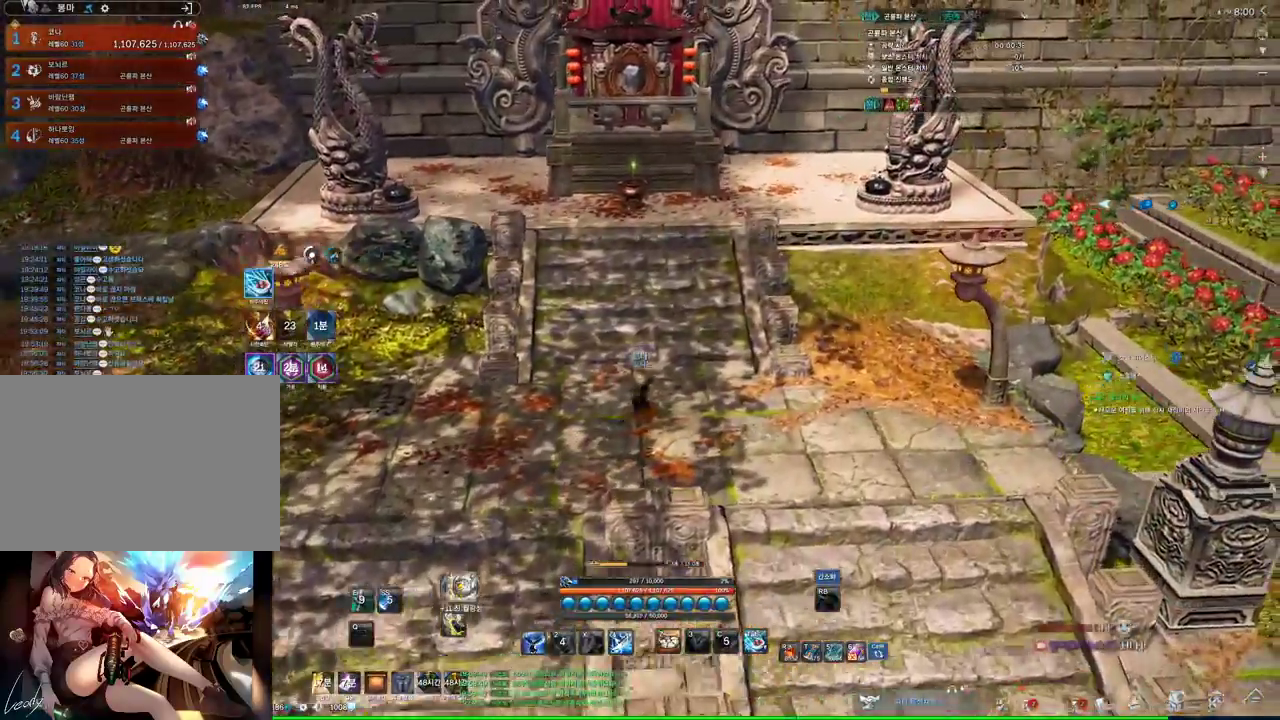
{"keys": ["w"], "mouse": [], "events": []}
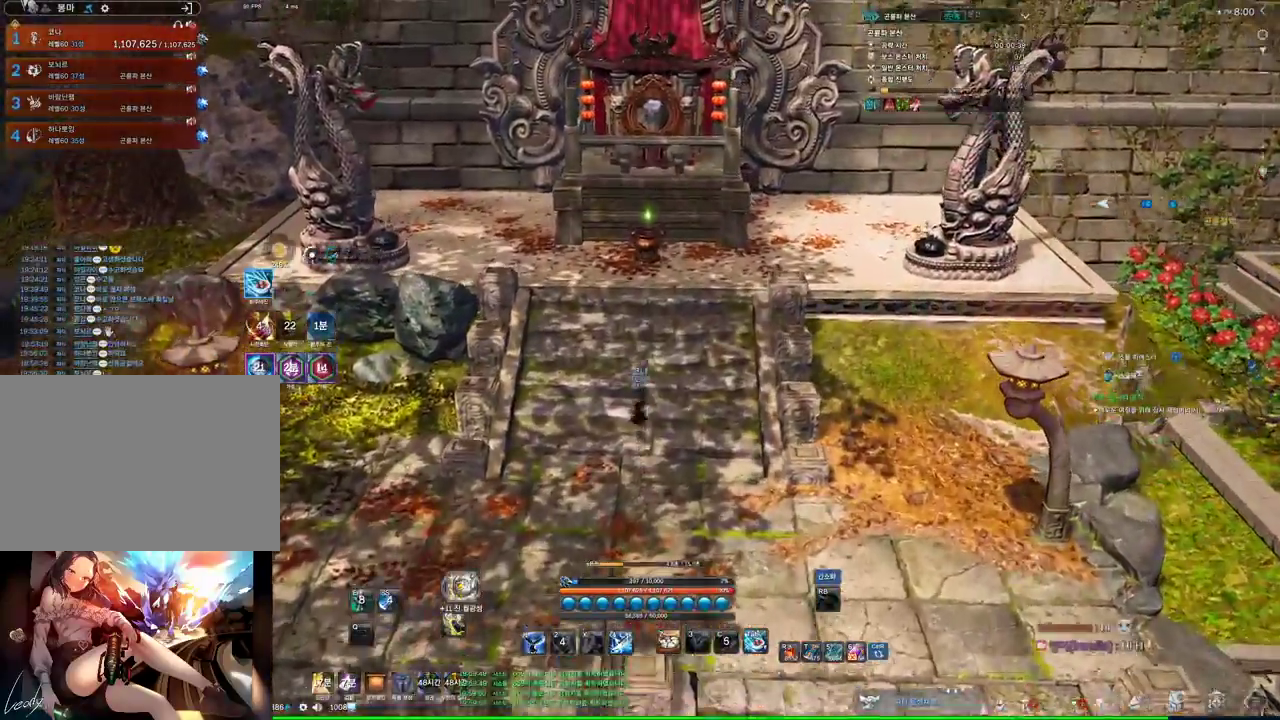
{"keys": [], "mouse": [], "events": [[500, "w", "up"]]}